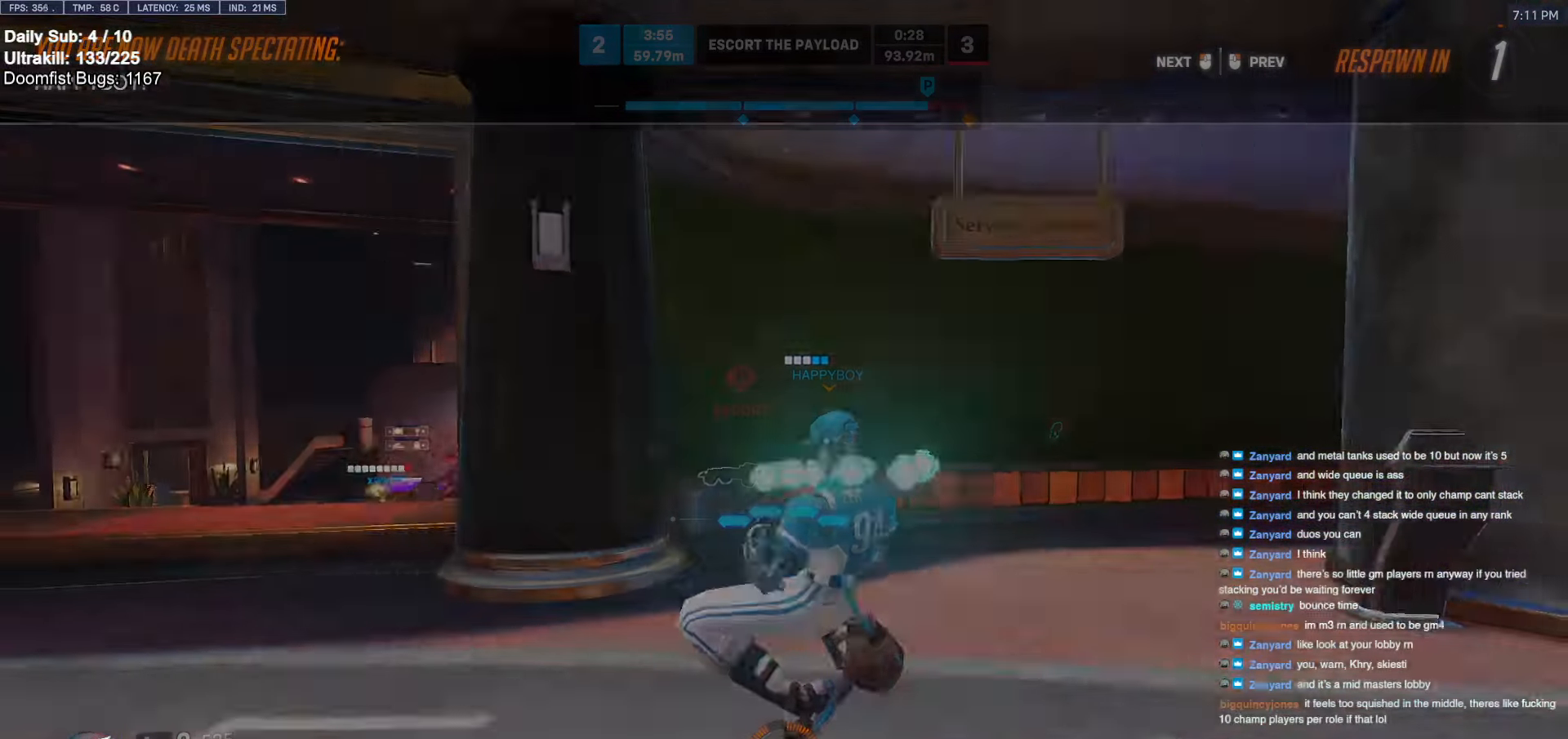
Gameplay with keyboard and mouse; each line is a JSON object with the keys and mouse buttons held at the frame after it. "events" lists presses ("down") and releases ("up") of "a", "ctrl", "d", "e", "f", "melee", "q", "r", "s", "shift", "space", "w", "mouse_left" and "mouse_right" between this image and that frame as [ms after this image, input, new state], when the widget could be followed in between. "mouse_left", "mouse_right" = the "left", "right" buttons of the "mouse" list. No other keys are recorded. Mouse movement is not recorded. Key names are as the overlay labels them; some are game actions (e.g. jump) rather than physical keys.
{"keys": ["w"], "mouse": [], "events": [[17, "mouse_left", "down"], [200, "mouse_left", "up"]]}
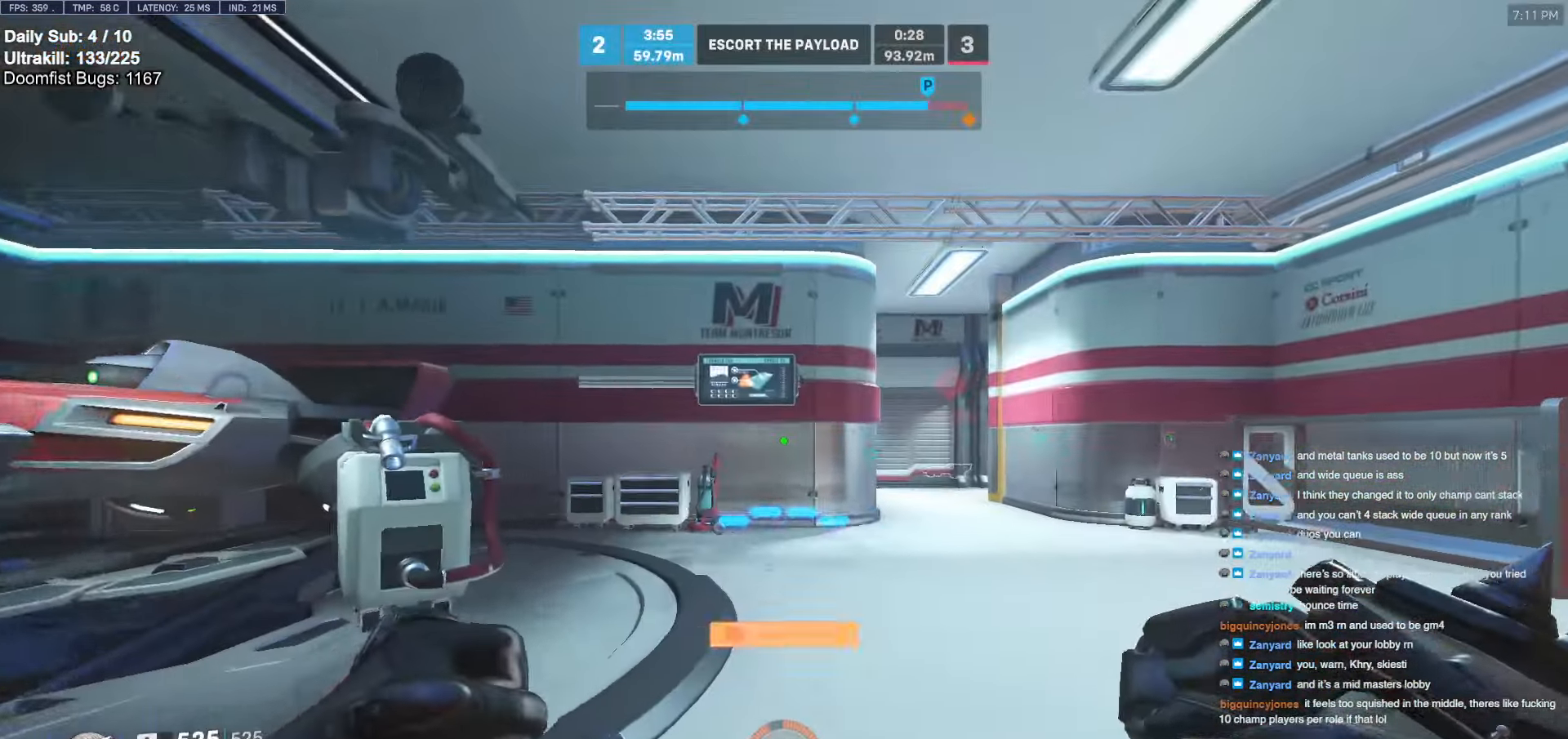
{"keys": ["a", "w"], "mouse": ["right"], "events": [[167, "e", "down"], [250, "e", "up"], [400, "mouse_right", "down"], [433, "a", "down"]]}
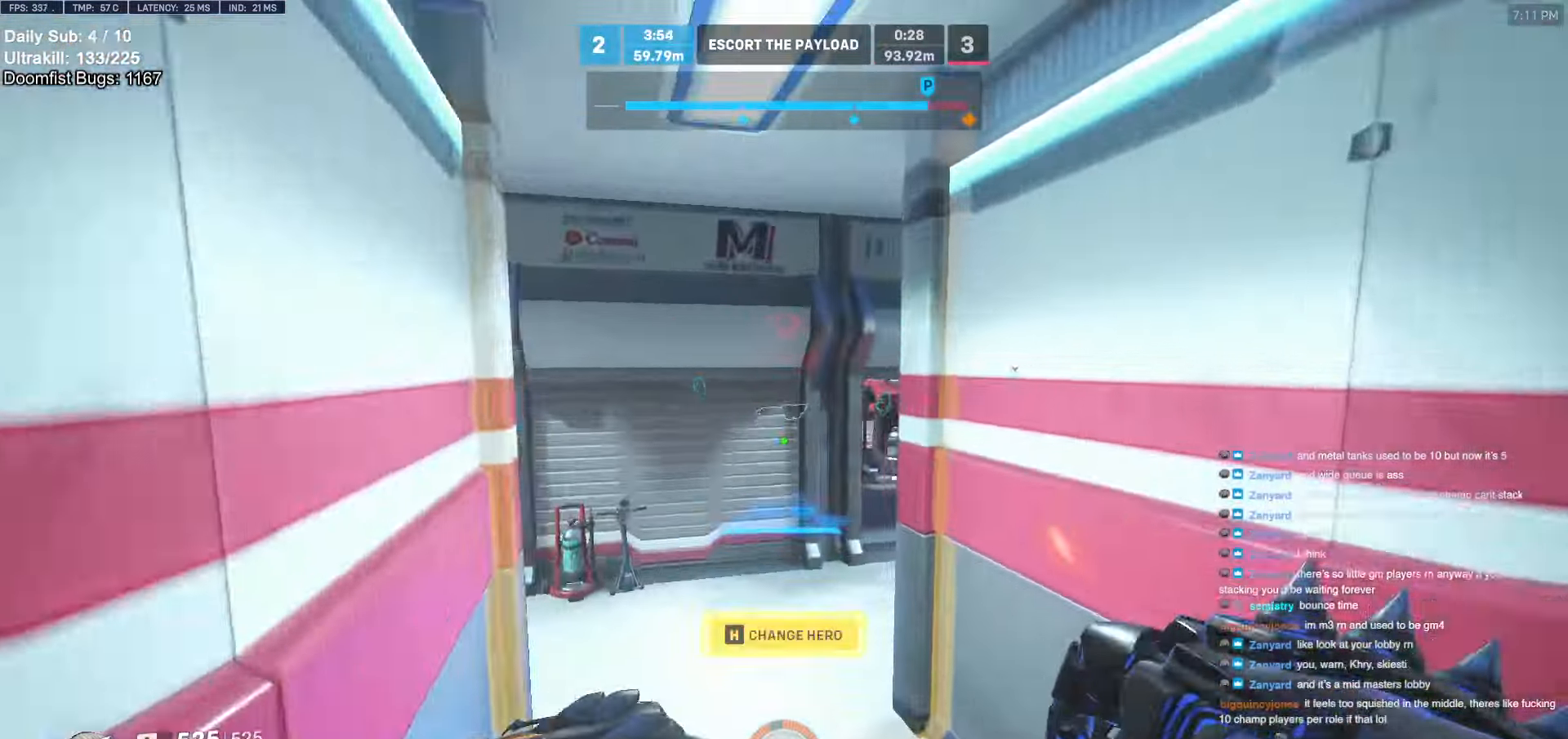
{"keys": ["w"], "mouse": [], "events": [[83, "a", "up"], [183, "d", "down"], [500, "d", "up"], [500, "mouse_right", "up"]]}
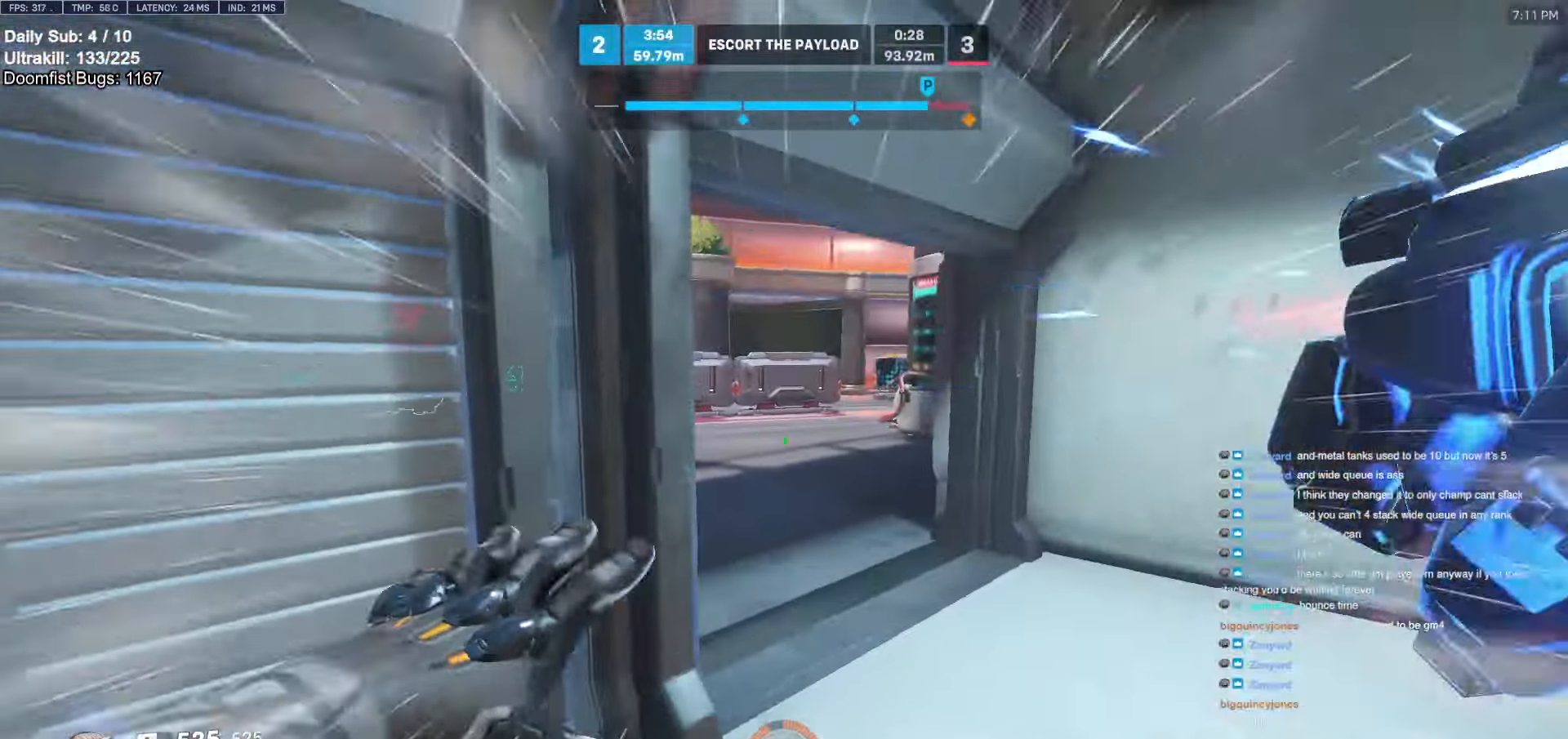
{"keys": ["w"], "mouse": [], "events": [[200, "space", "down"], [283, "space", "up"], [383, "a", "down"], [467, "a", "up"]]}
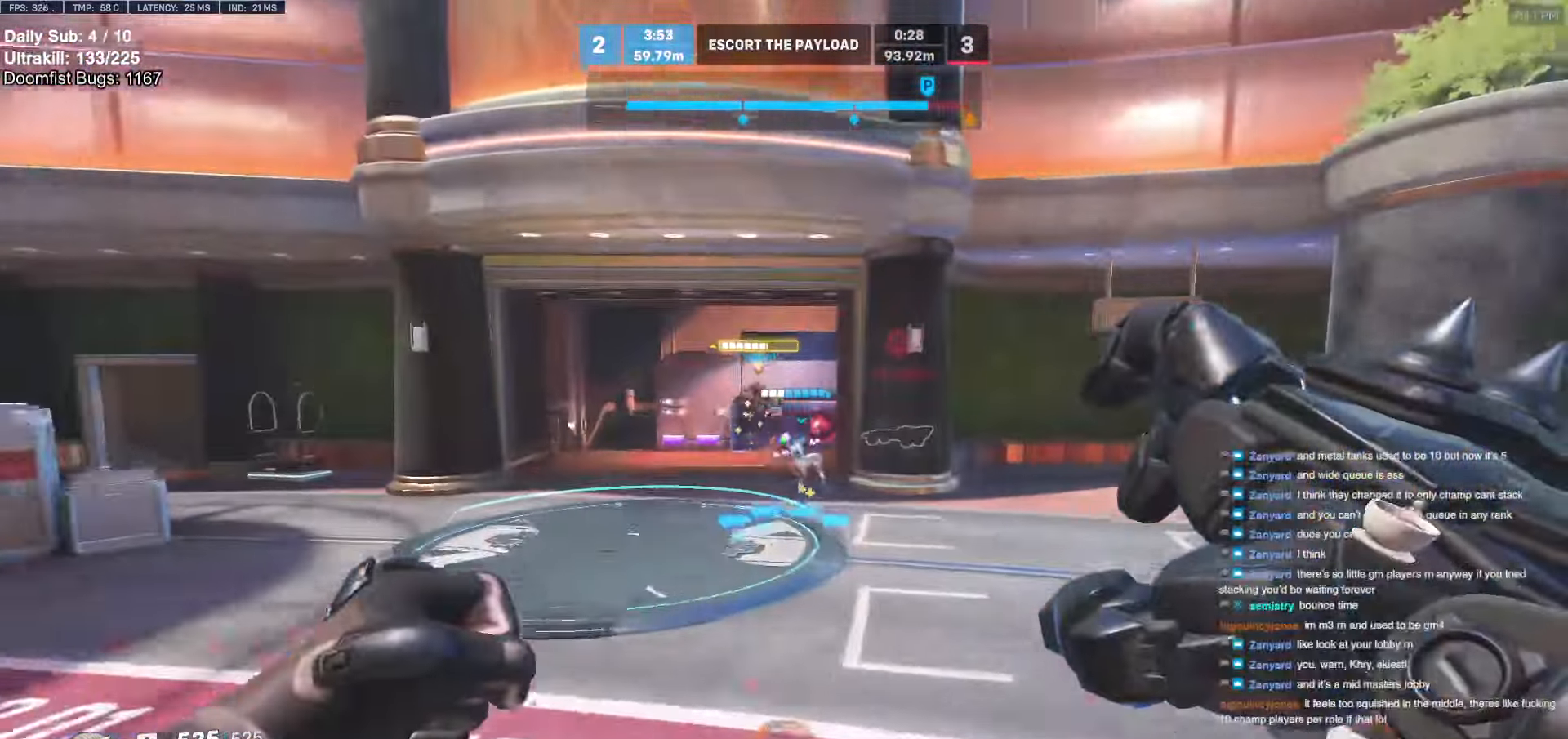
{"keys": ["space", "w"], "mouse": [], "events": [[250, "d", "down"], [350, "d", "up"], [483, "space", "down"]]}
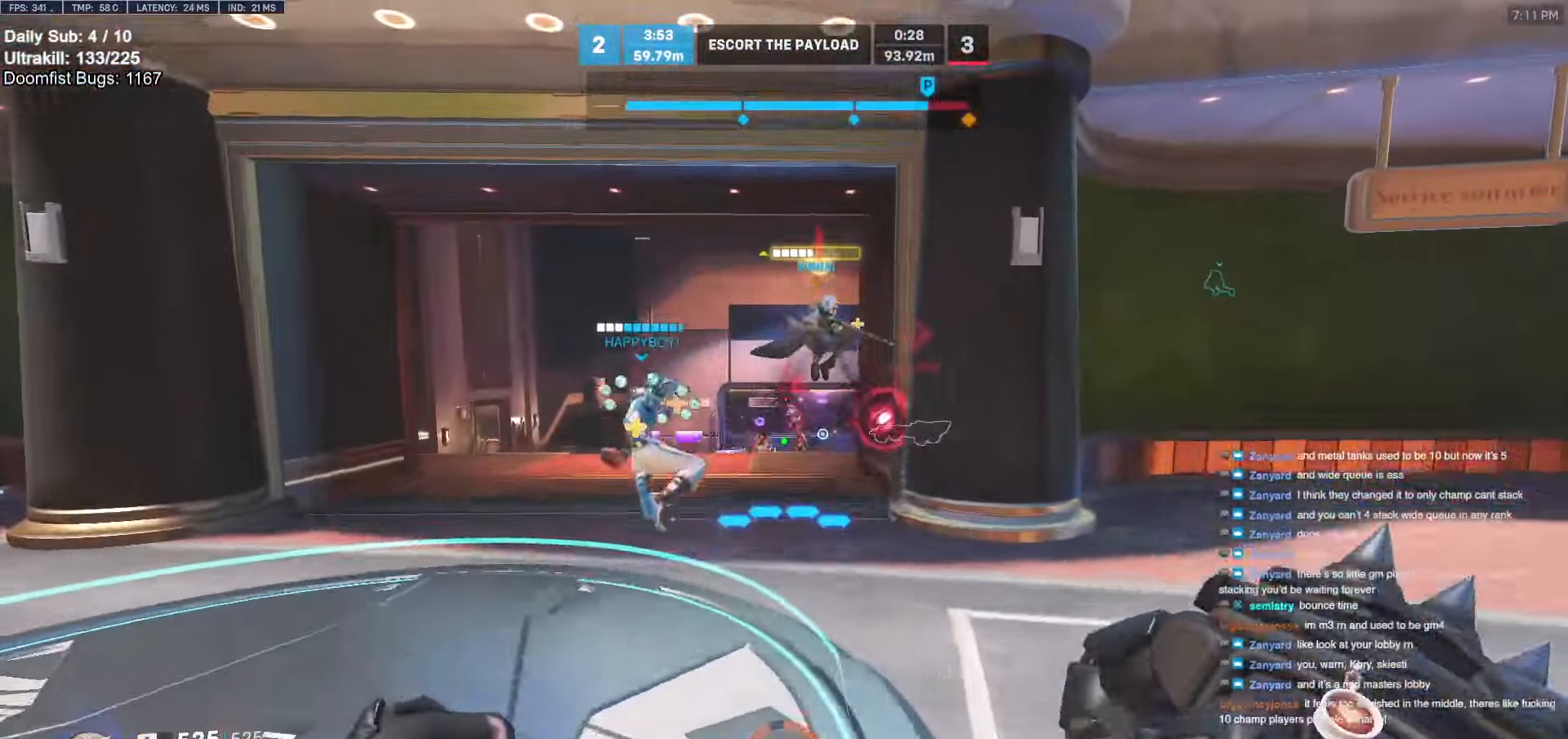
{"keys": ["w"], "mouse": [], "events": [[133, "d", "down"], [133, "space", "up"], [217, "d", "up"]]}
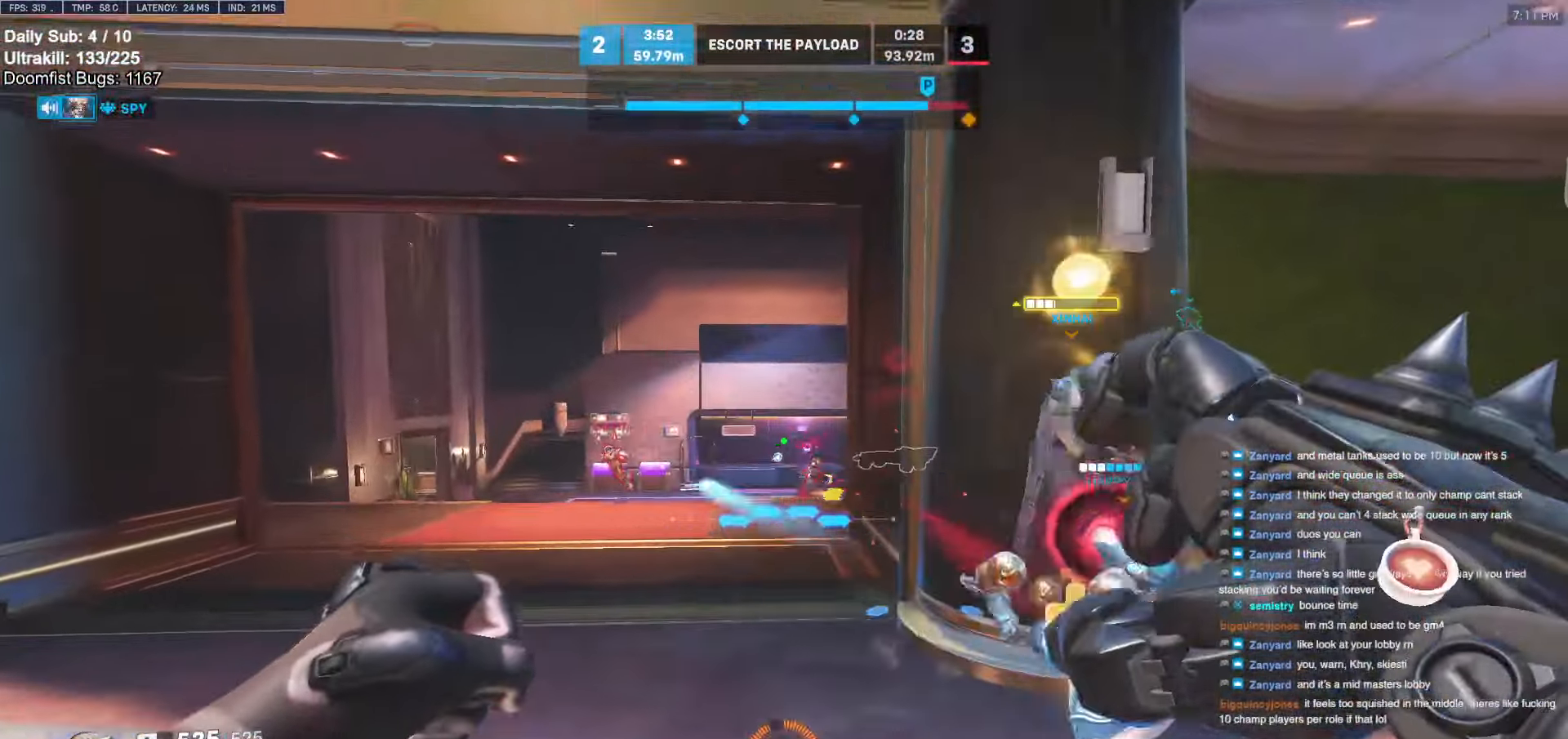
{"keys": ["d"], "mouse": ["left"], "events": [[150, "d", "down"], [200, "mouse_left", "down"], [200, "space", "down"], [300, "w", "up"], [333, "space", "up"]]}
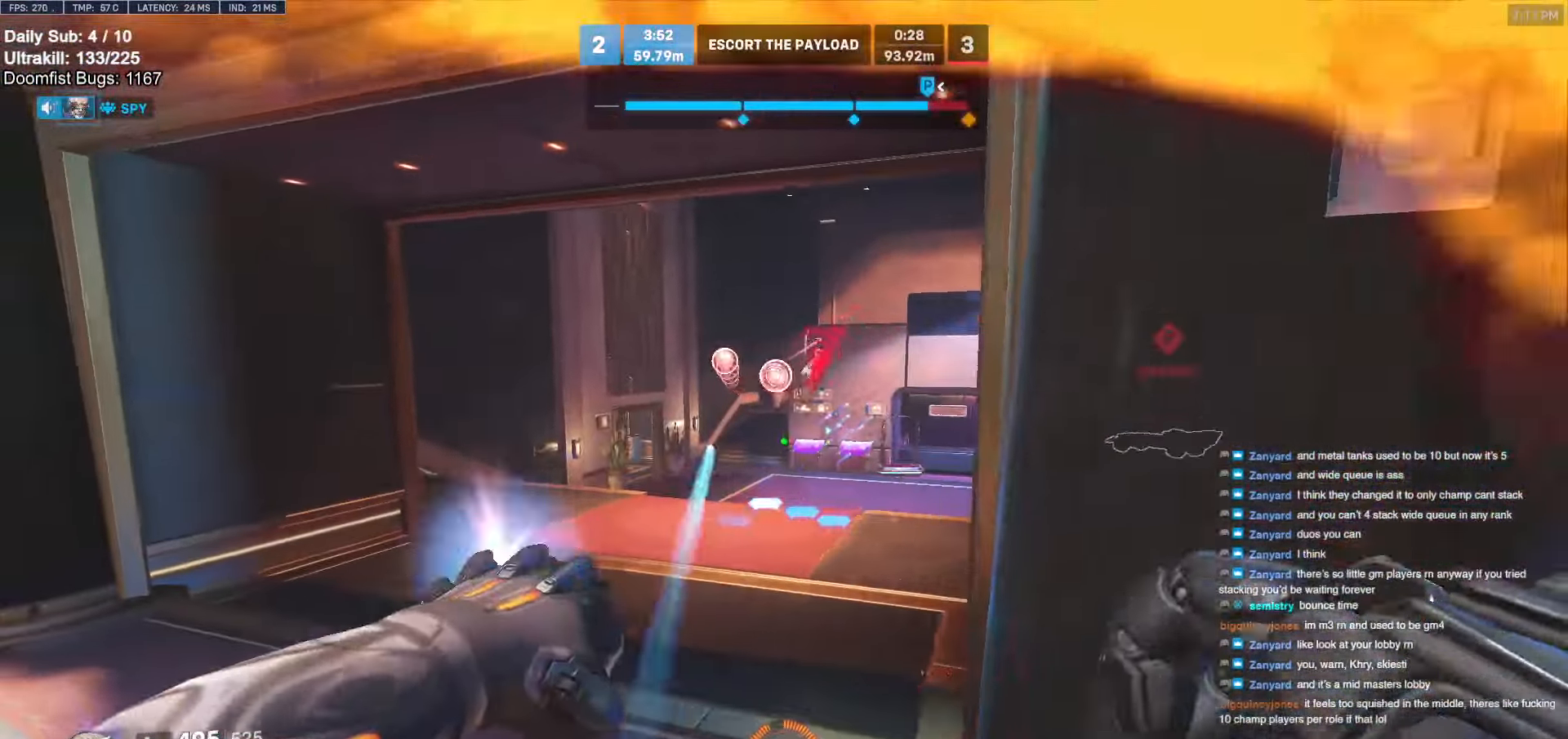
{"keys": ["d"], "mouse": [], "events": [[350, "mouse_left", "up"]]}
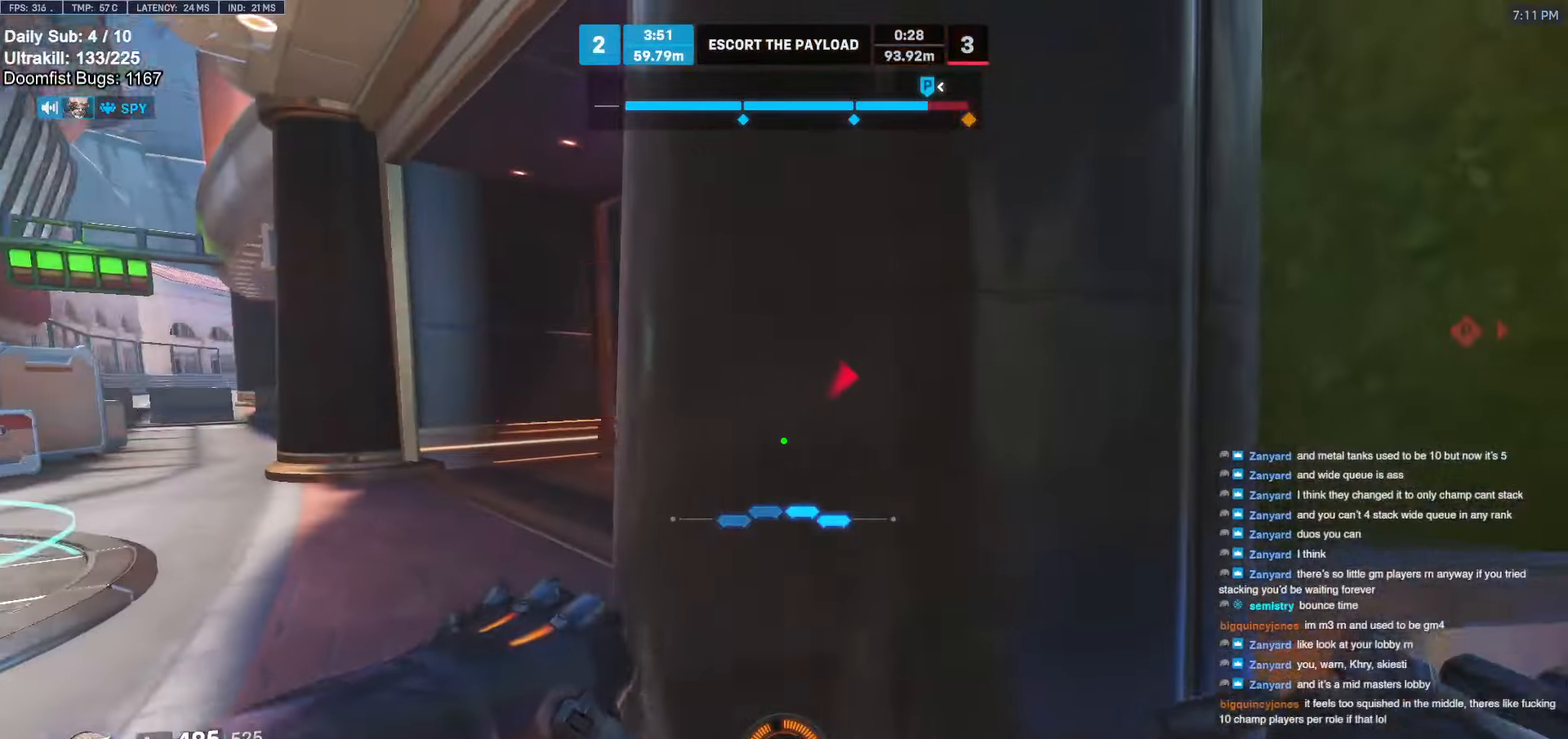
{"keys": ["a"], "mouse": [], "events": [[217, "w", "down"], [267, "a", "down"], [267, "d", "up"], [367, "w", "up"]]}
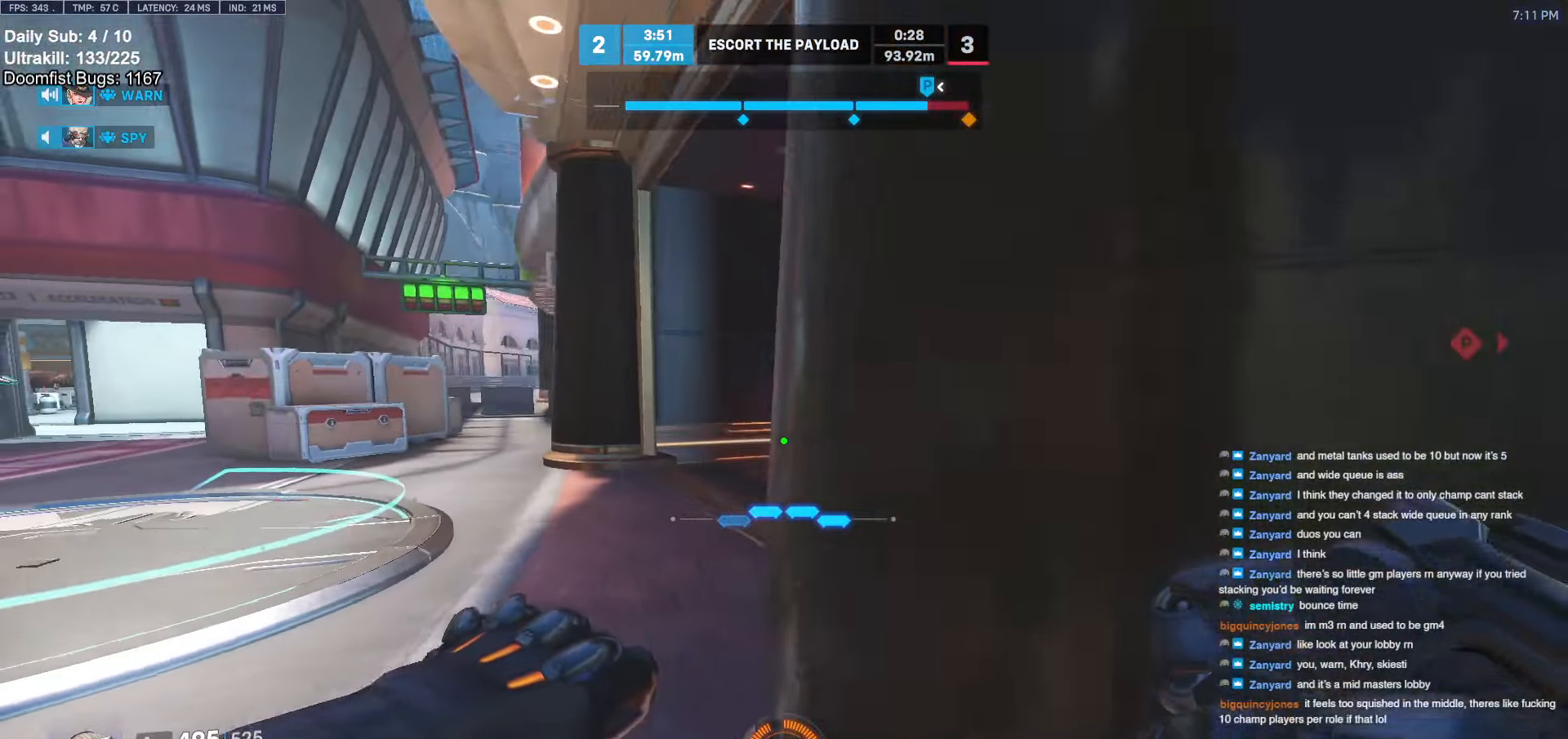
{"keys": ["a", "w"], "mouse": [], "events": [[50, "w", "down"], [250, "space", "down"], [333, "space", "up"]]}
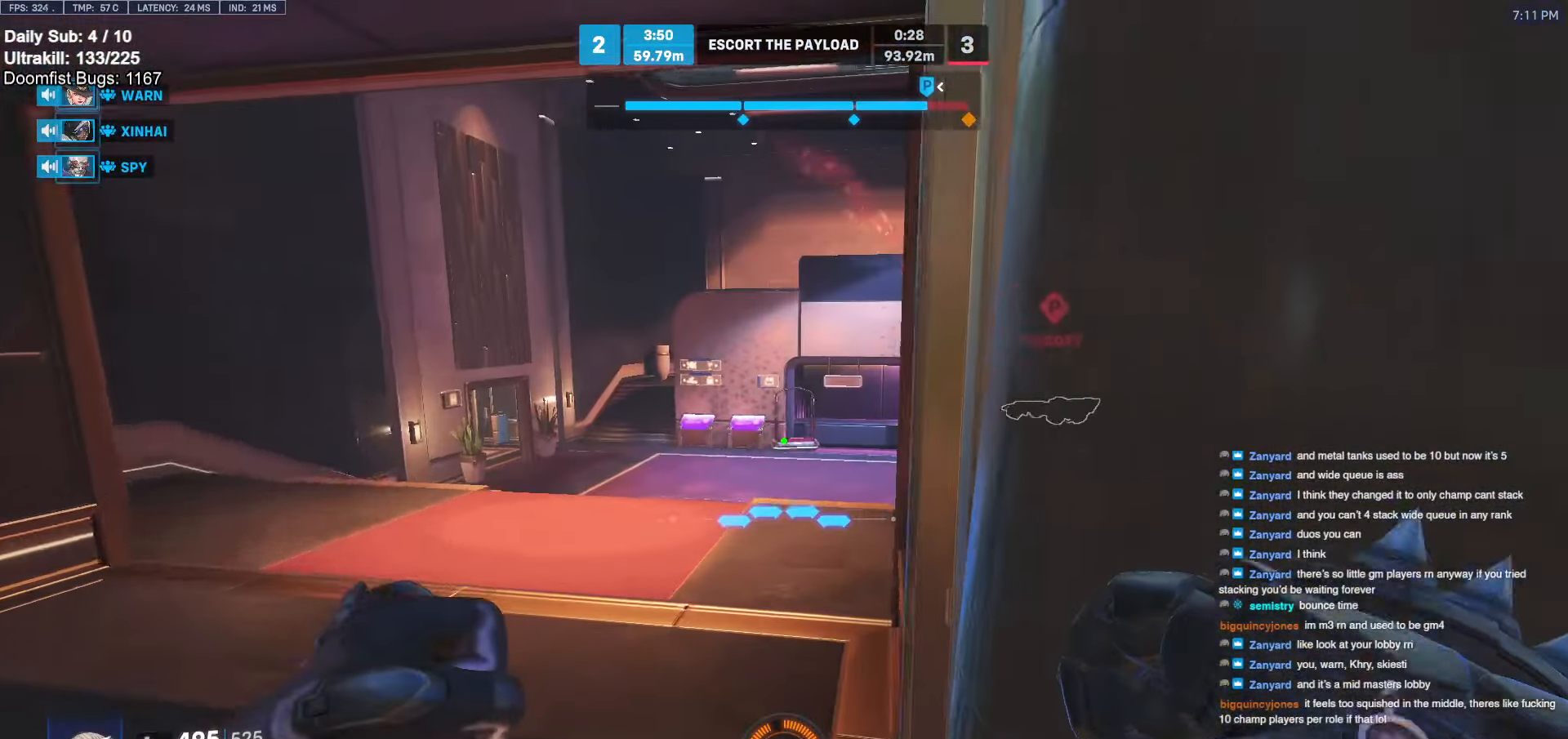
{"keys": ["d", "s"], "mouse": ["left"], "events": [[167, "w", "up"], [300, "s", "down"], [400, "mouse_left", "down"], [450, "a", "up"], [450, "d", "down"]]}
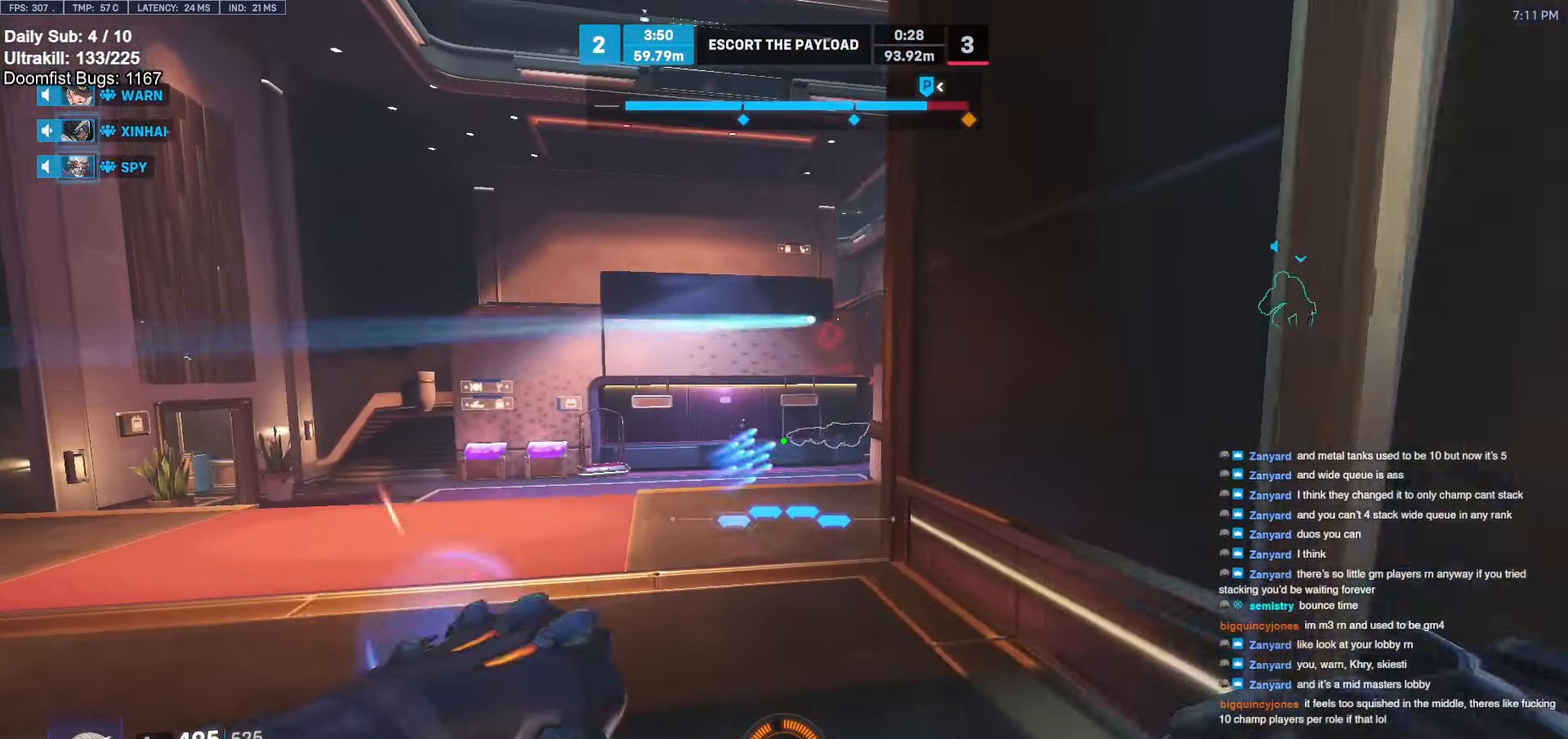
{"keys": ["w"], "mouse": [], "events": [[33, "s", "up"], [133, "a", "down"], [133, "d", "up"], [183, "w", "down"], [267, "mouse_left", "up"], [417, "a", "up"]]}
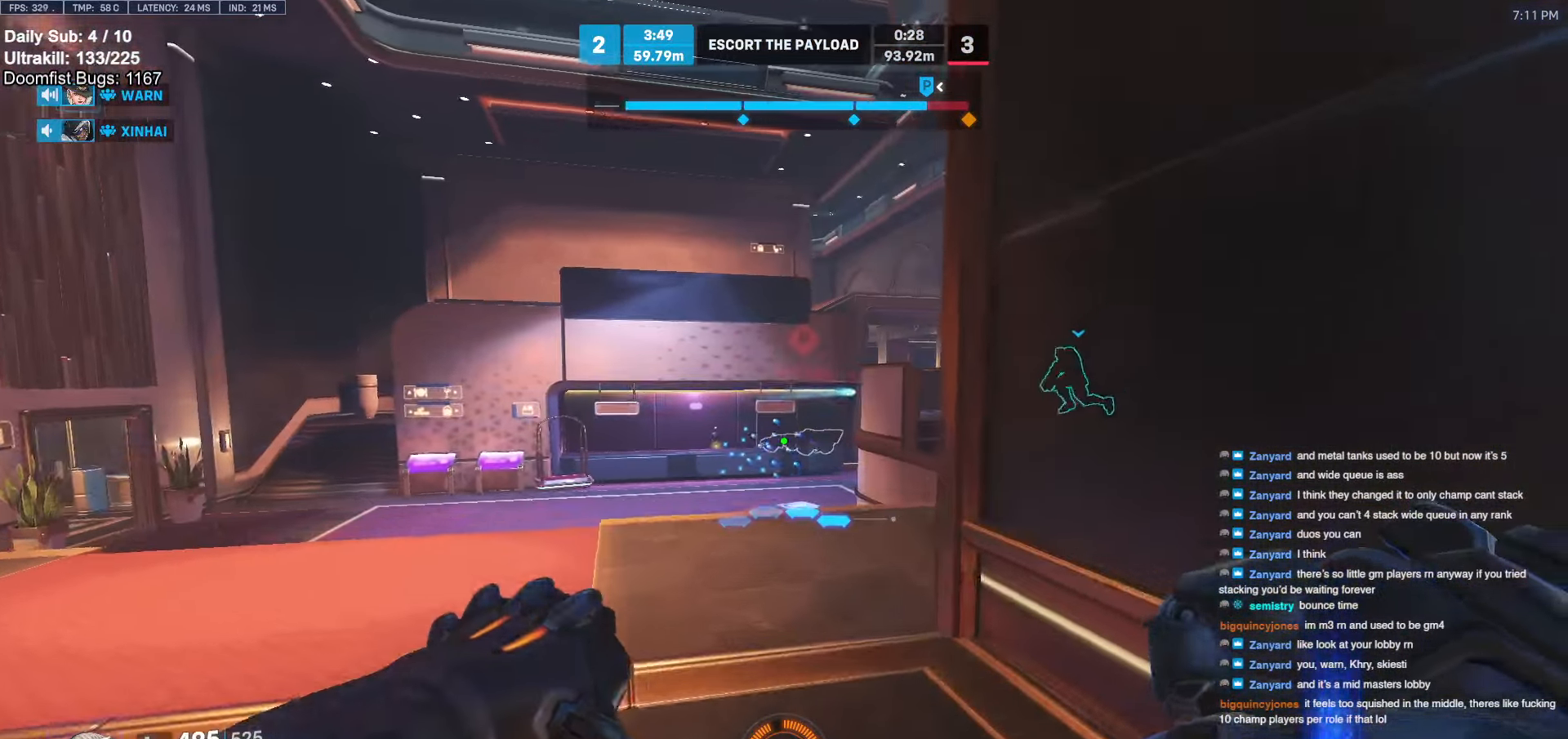
{"keys": ["a", "w"], "mouse": [], "events": [[50, "space", "down"], [150, "a", "down"], [200, "space", "up"]]}
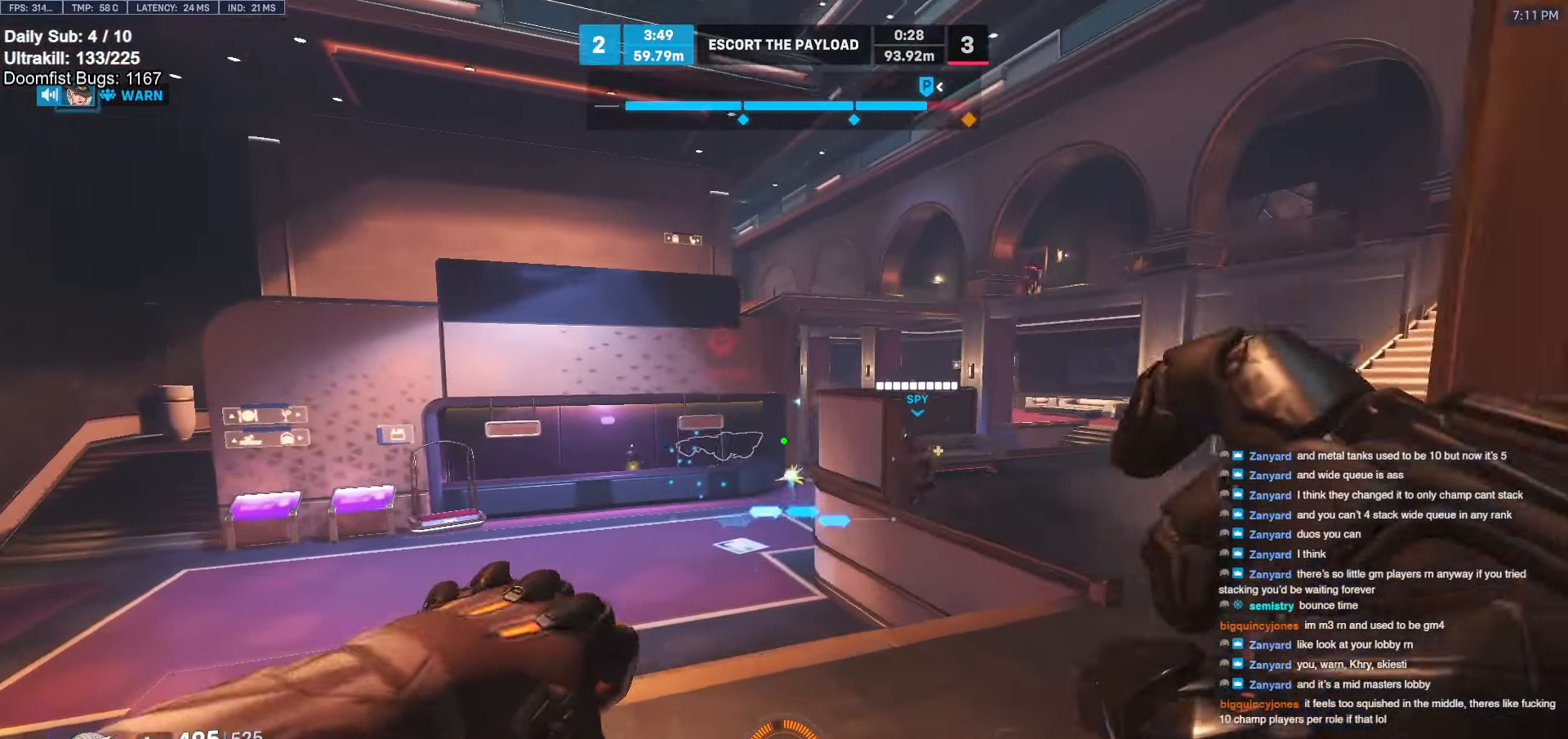
{"keys": ["w"], "mouse": [], "events": [[167, "mouse_left", "down"], [250, "a", "up"], [250, "mouse_left", "up"], [250, "space", "down"], [350, "space", "up"]]}
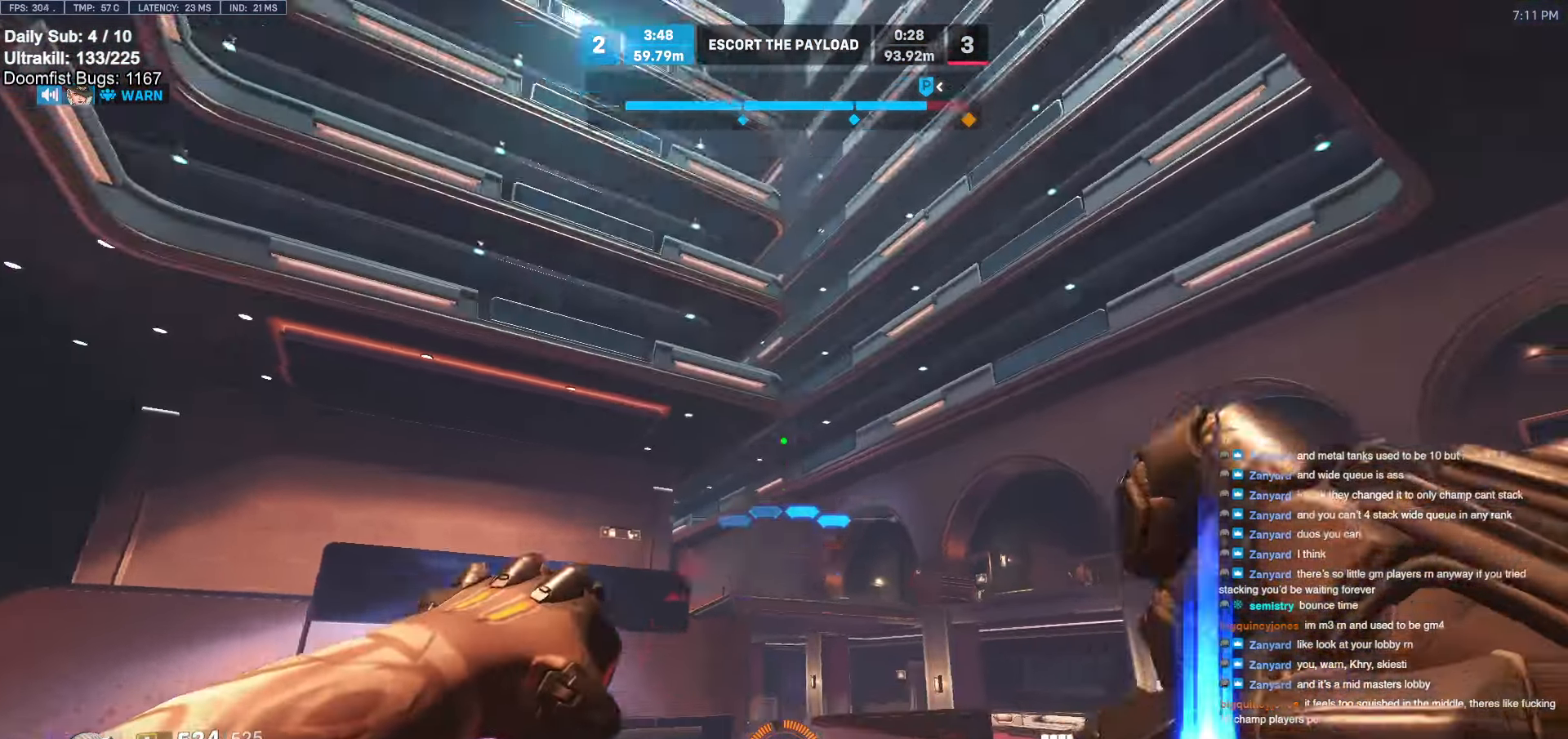
{"keys": ["d", "w"], "mouse": [], "events": [[33, "e", "down"], [133, "e", "up"], [500, "d", "down"]]}
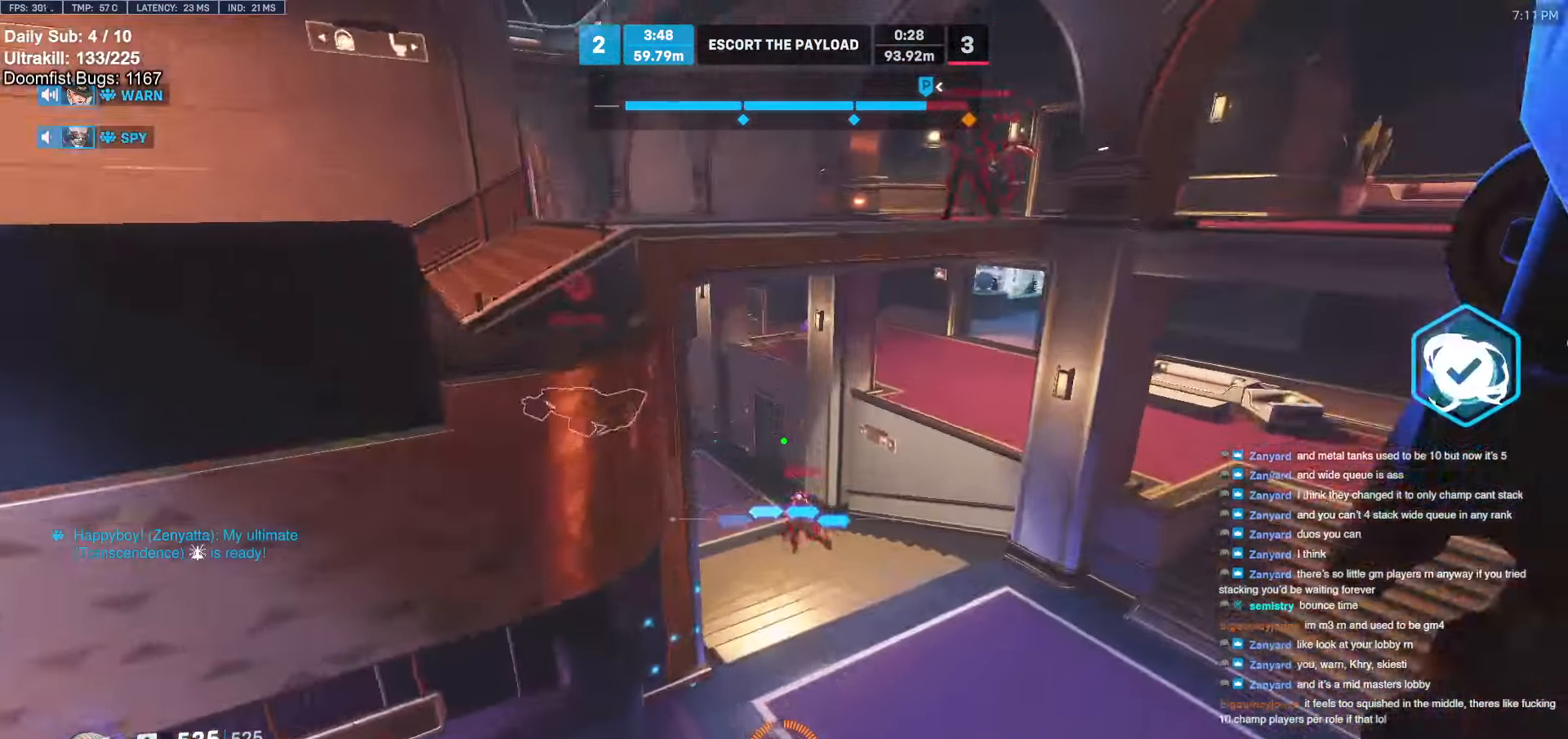
{"keys": ["s"], "mouse": [], "events": [[383, "w", "up"], [467, "d", "up"], [467, "s", "down"]]}
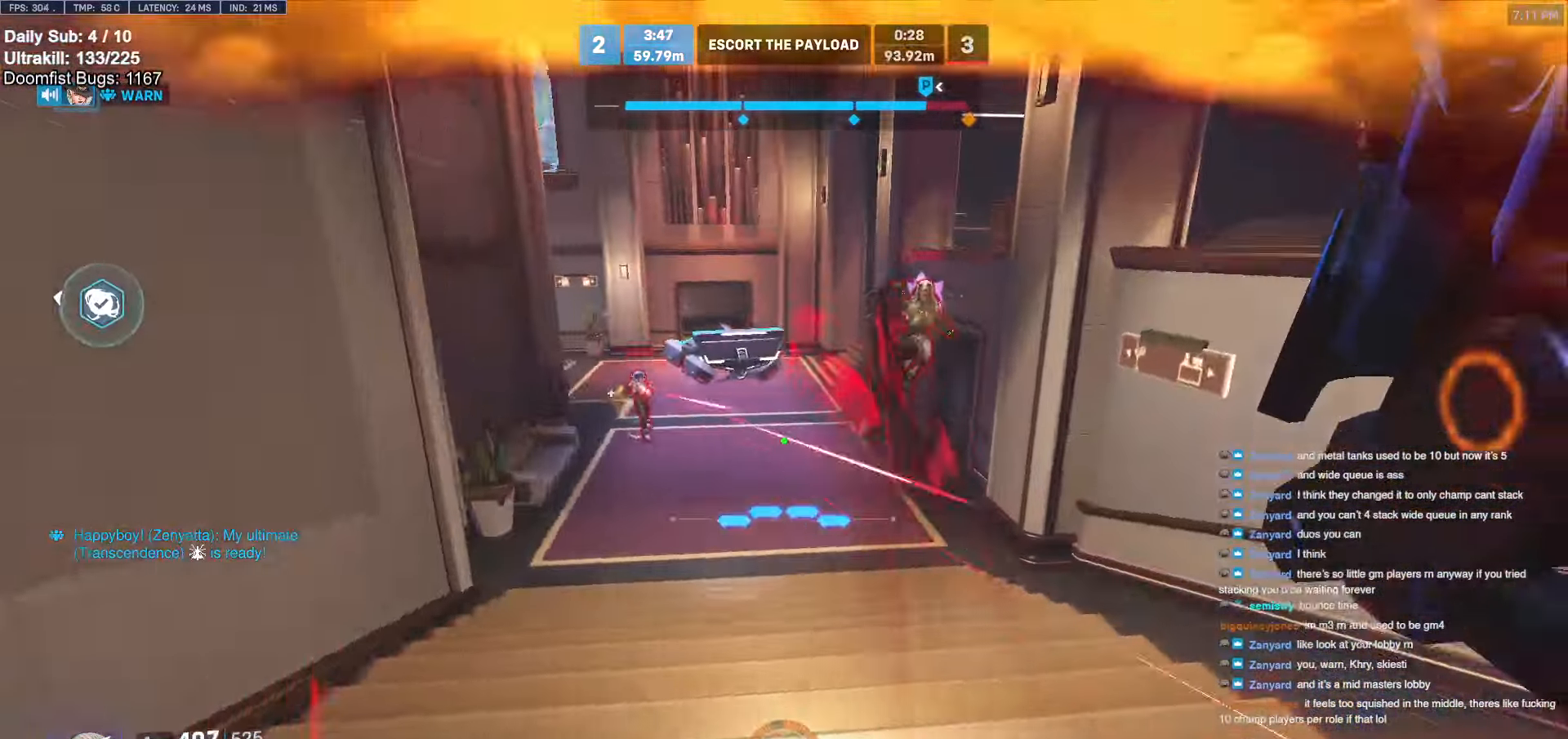
{"keys": ["a", "s"], "mouse": [], "events": [[17, "a", "down"], [250, "space", "down"], [350, "mouse_left", "down"], [350, "space", "up"], [483, "mouse_left", "up"]]}
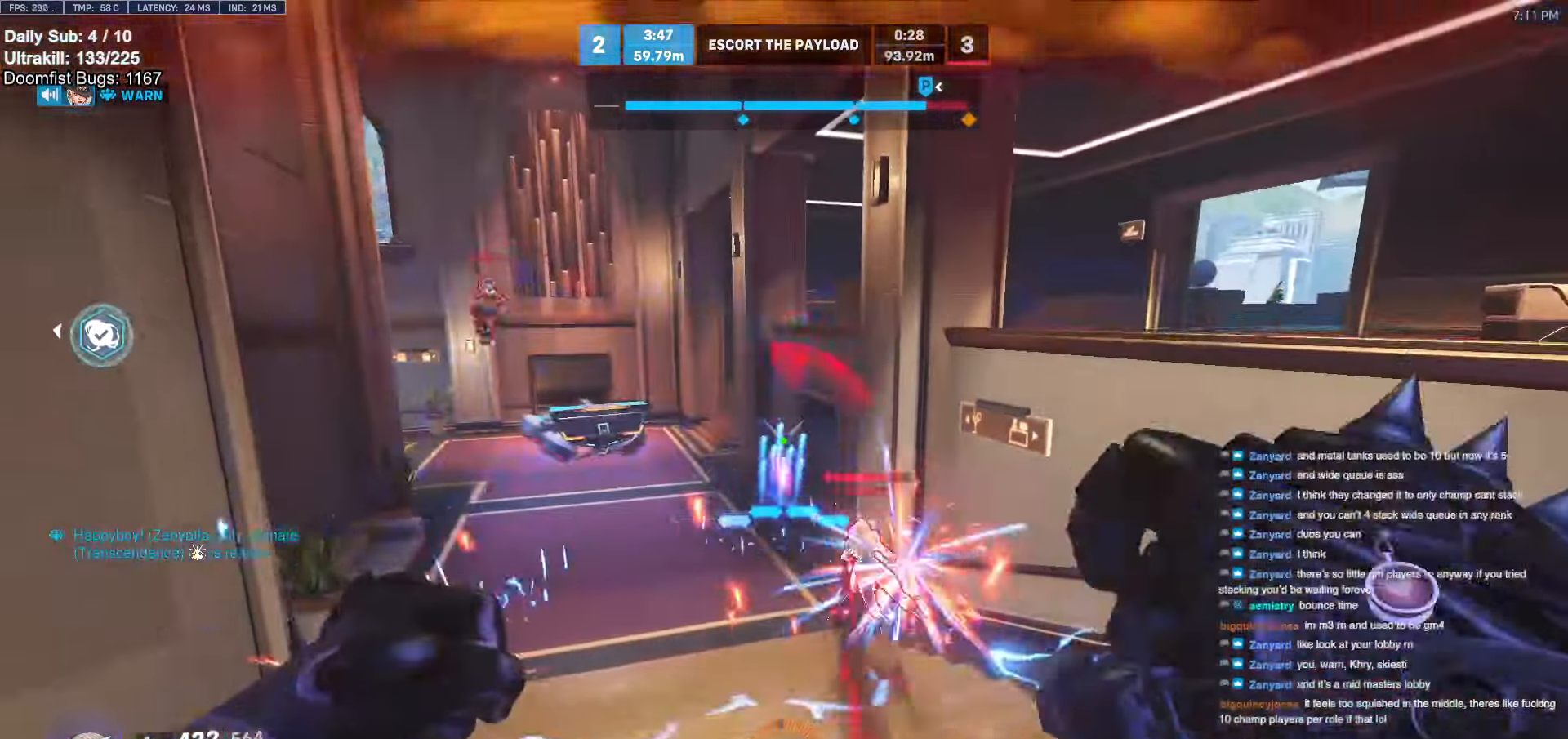
{"keys": ["a", "s"], "mouse": [], "events": [[183, "mouse_left", "down"], [217, "shift", "down"], [317, "mouse_left", "up"], [367, "shift", "up"]]}
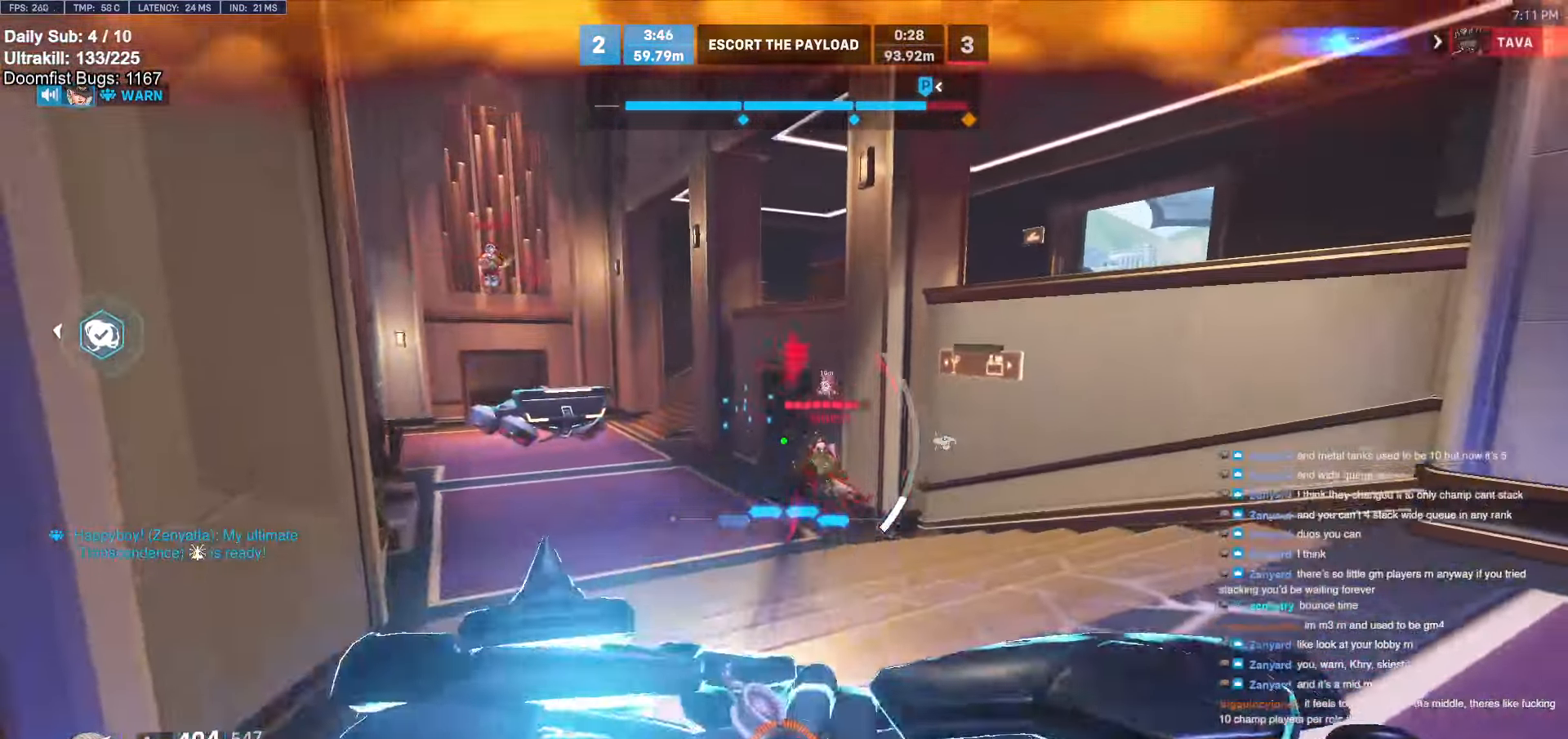
{"keys": ["a", "s"], "mouse": [], "events": [[233, "a", "up"], [333, "a", "down"]]}
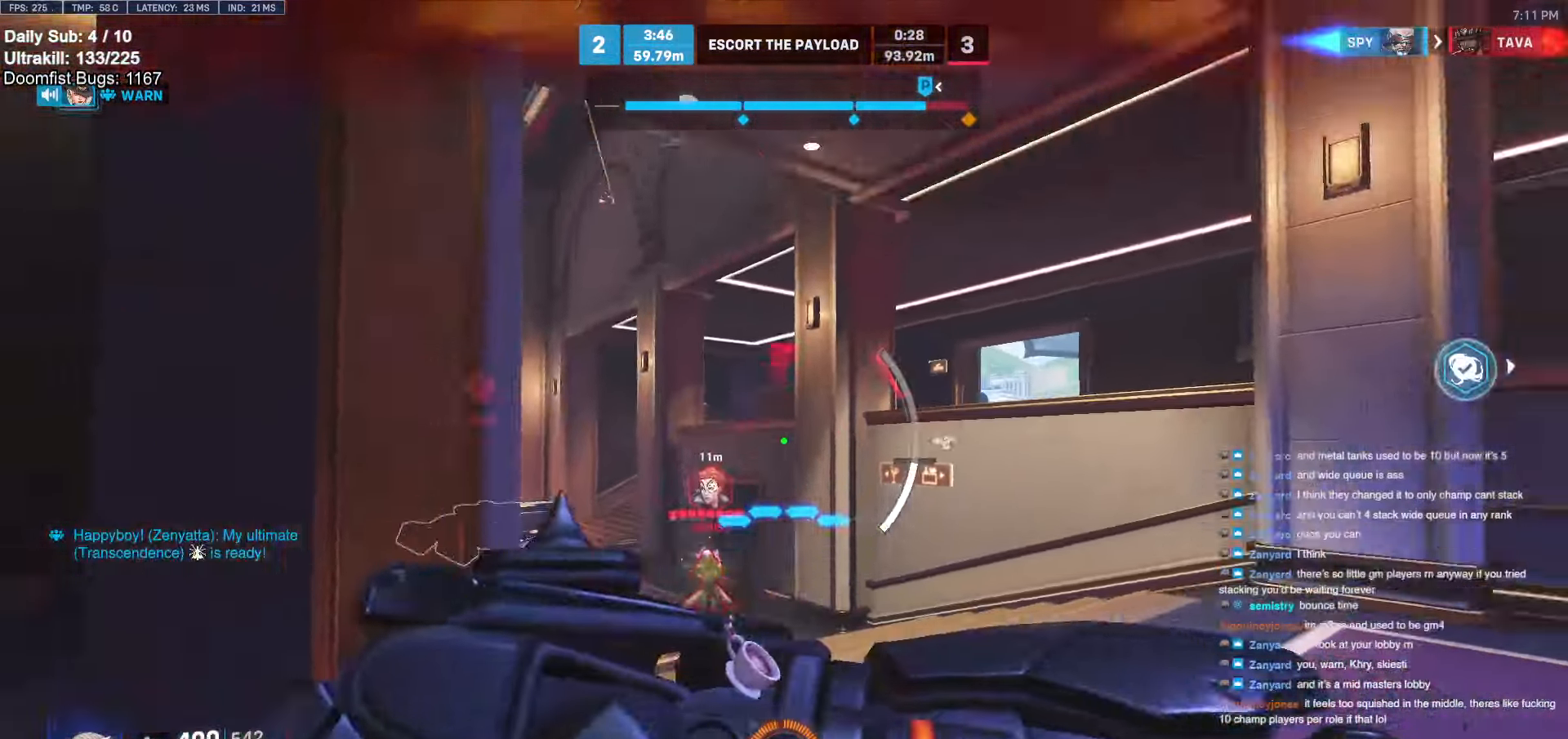
{"keys": ["d", "s"], "mouse": [], "events": [[17, "a", "up"], [167, "d", "down"]]}
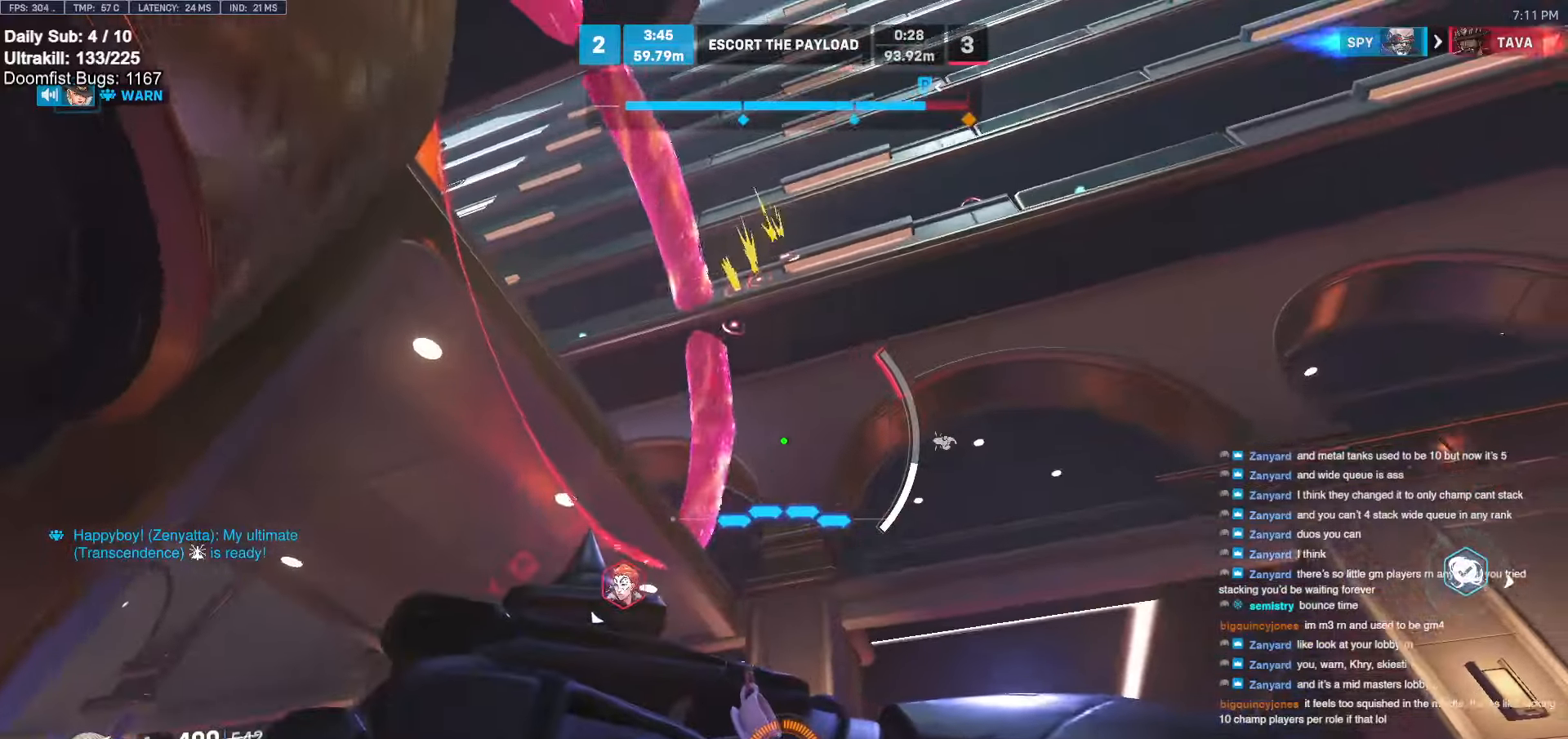
{"keys": ["d", "w"], "mouse": ["right"], "events": [[133, "shift", "down"], [183, "s", "up"], [217, "shift", "up"], [267, "mouse_right", "down"], [317, "space", "down"], [317, "w", "down"], [467, "space", "up"]]}
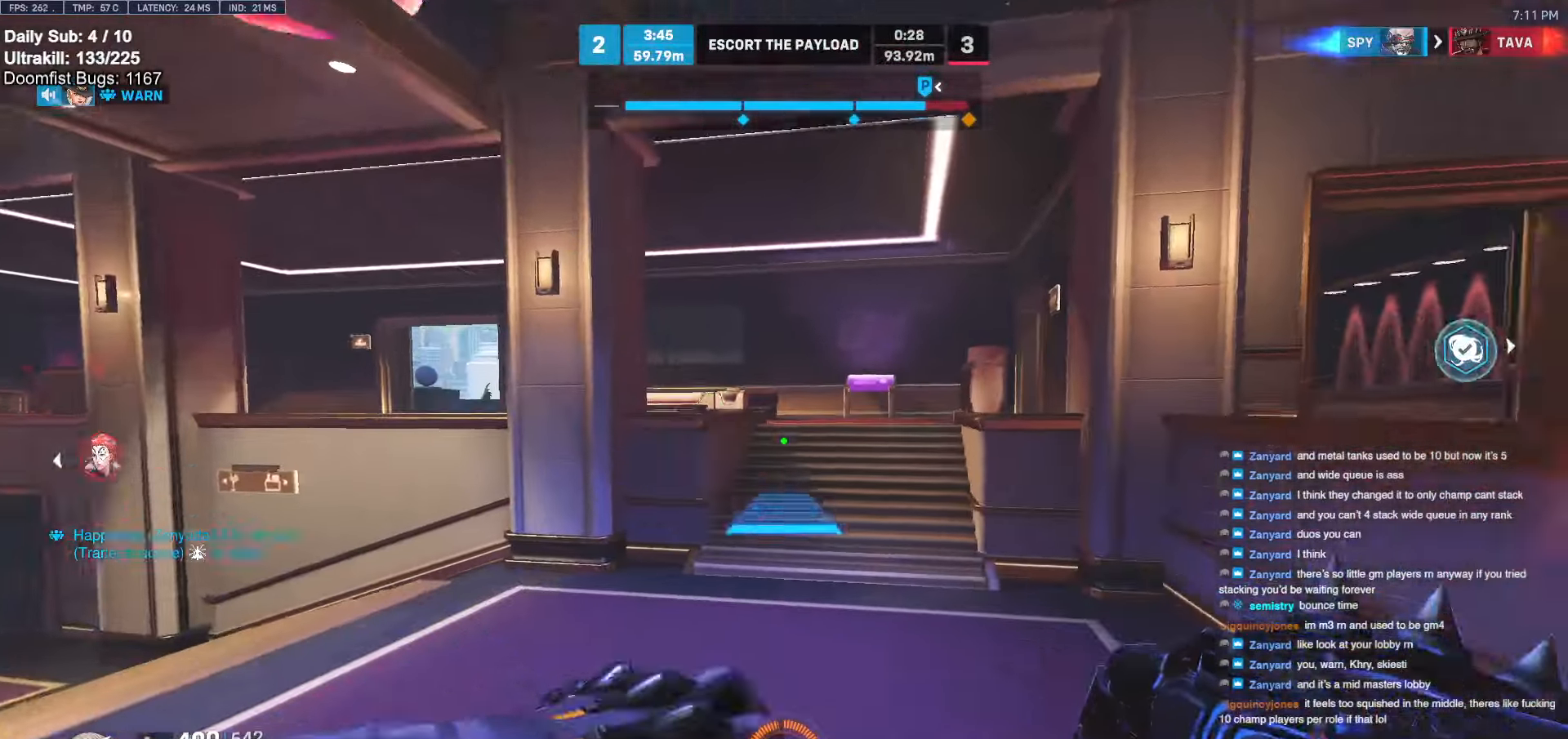
{"keys": ["w"], "mouse": [], "events": [[50, "mouse_right", "up"], [100, "d", "up"], [100, "space", "down"], [200, "space", "up"], [250, "space", "down"], [383, "space", "up"]]}
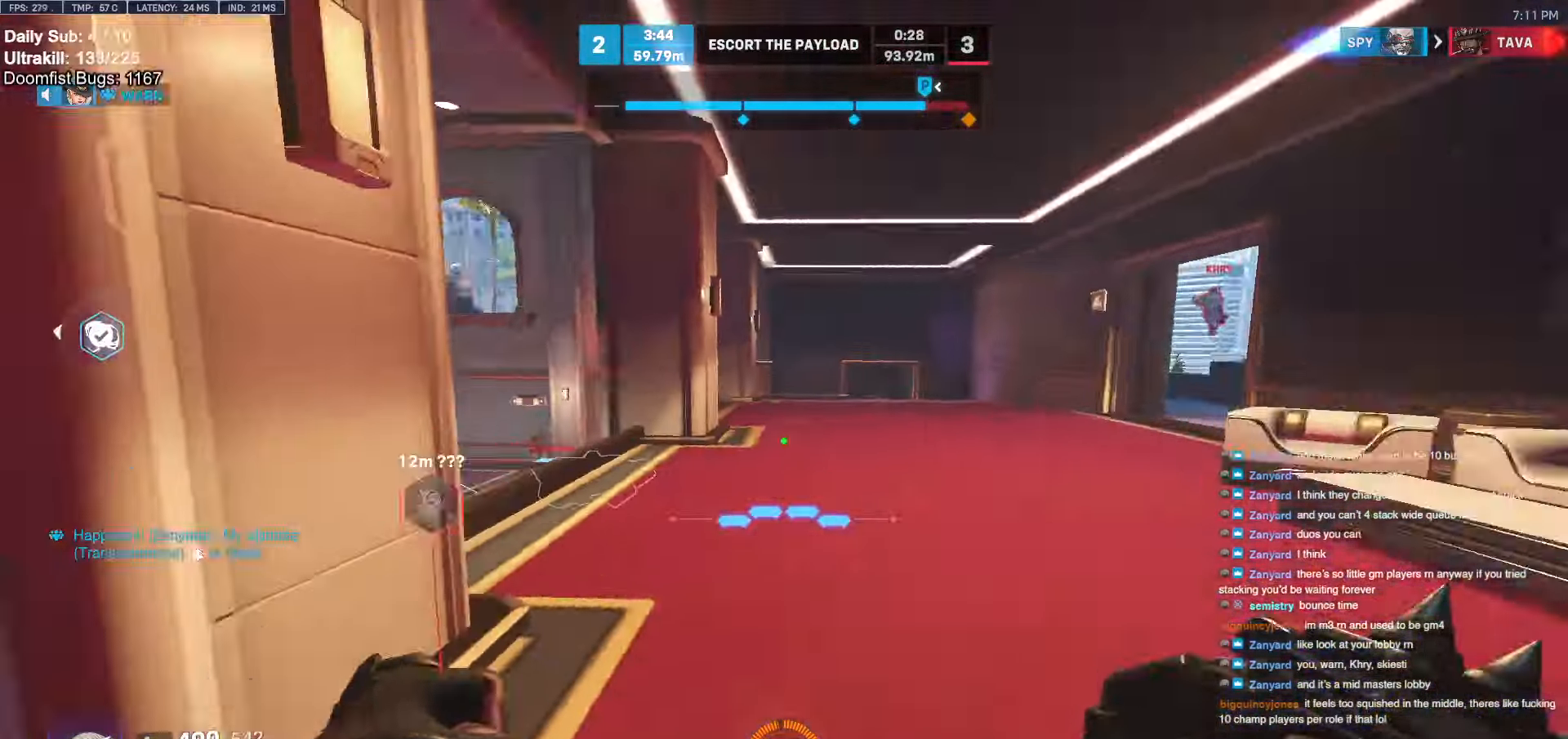
{"keys": ["d", "w"], "mouse": [], "events": [[17, "d", "down"], [117, "space", "down"], [267, "space", "up"]]}
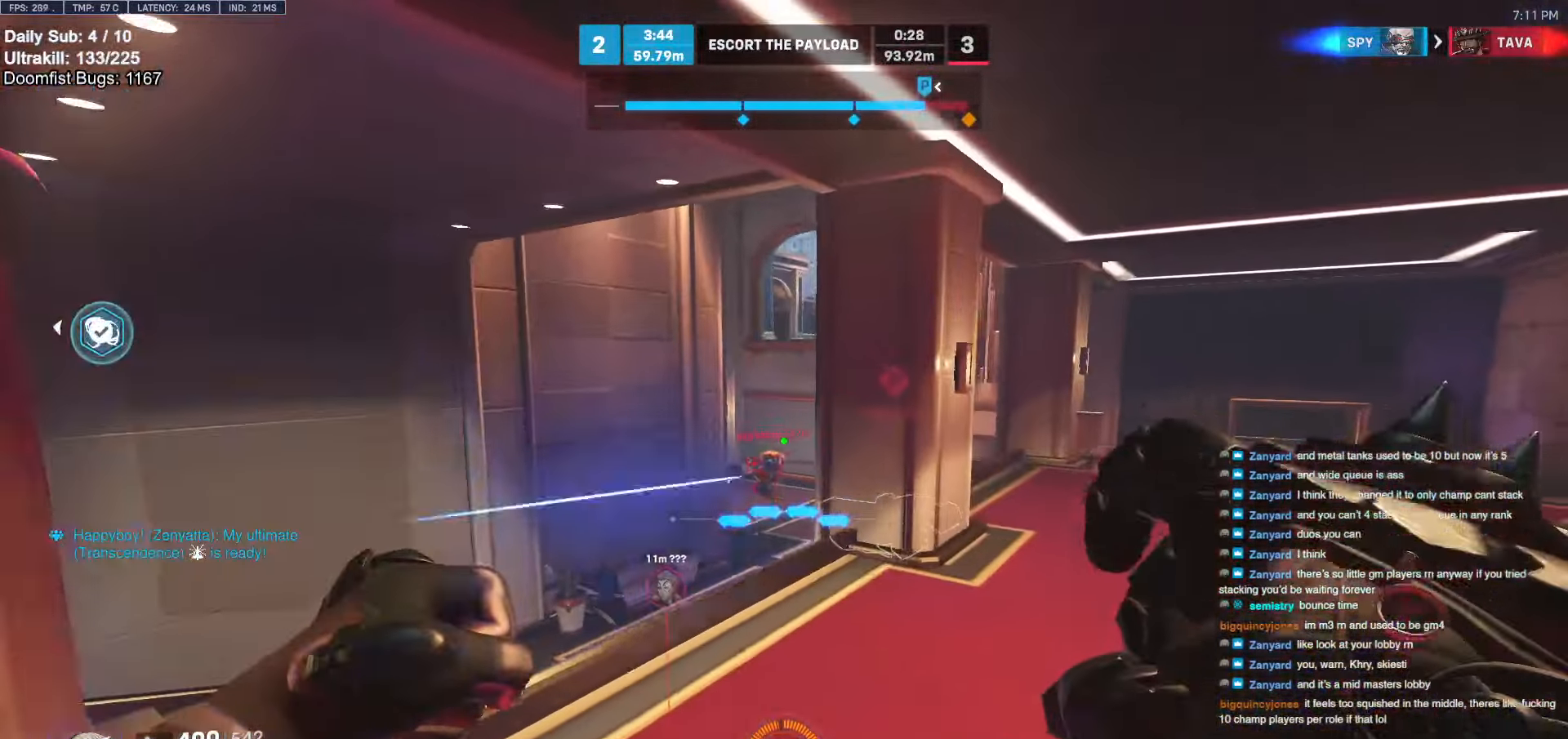
{"keys": ["space", "w"], "mouse": [], "events": [[83, "mouse_left", "down"], [217, "mouse_left", "up"], [367, "space", "down"], [417, "d", "up"]]}
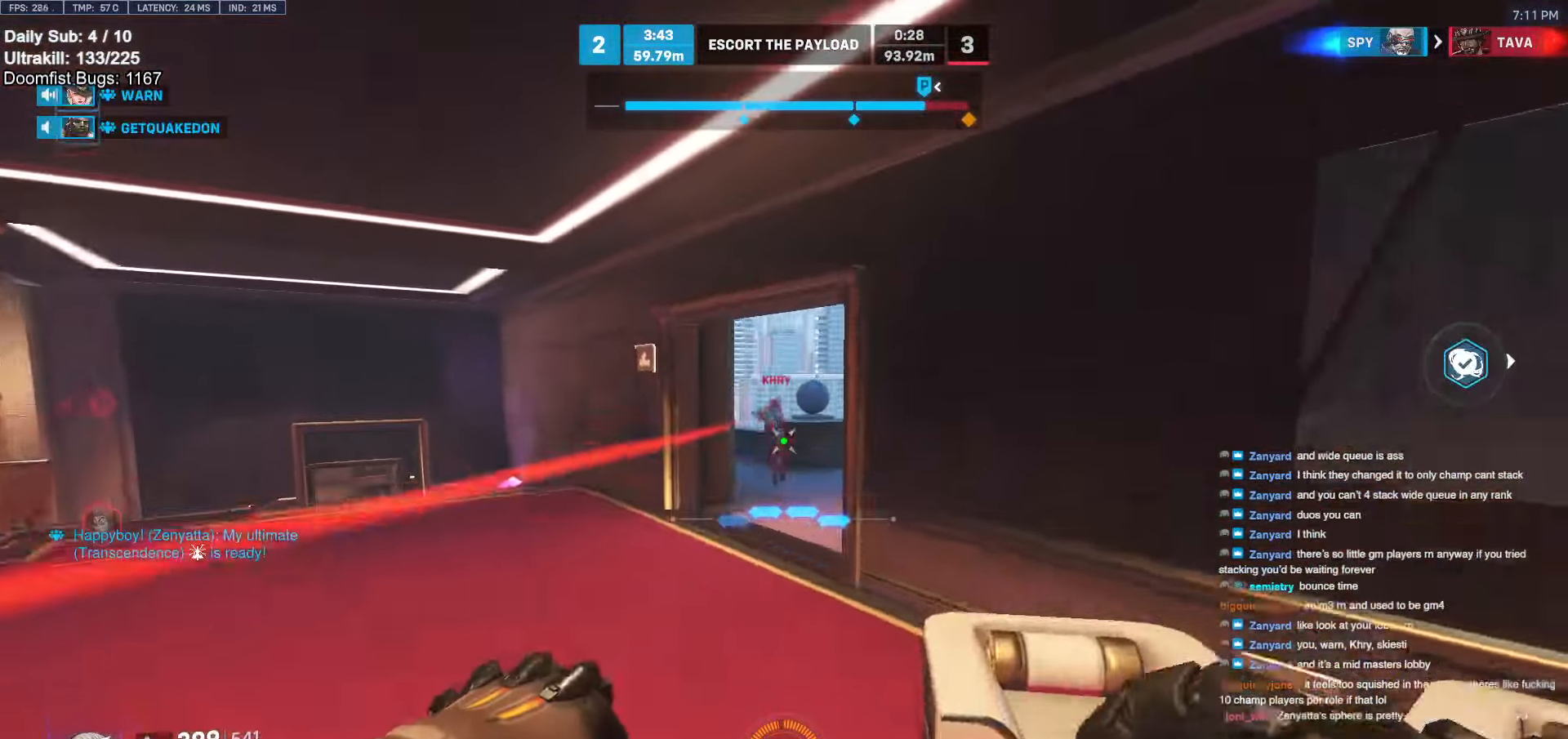
{"keys": ["w"], "mouse": [], "events": [[17, "space", "up"], [383, "mouse_left", "down"], [483, "mouse_left", "up"]]}
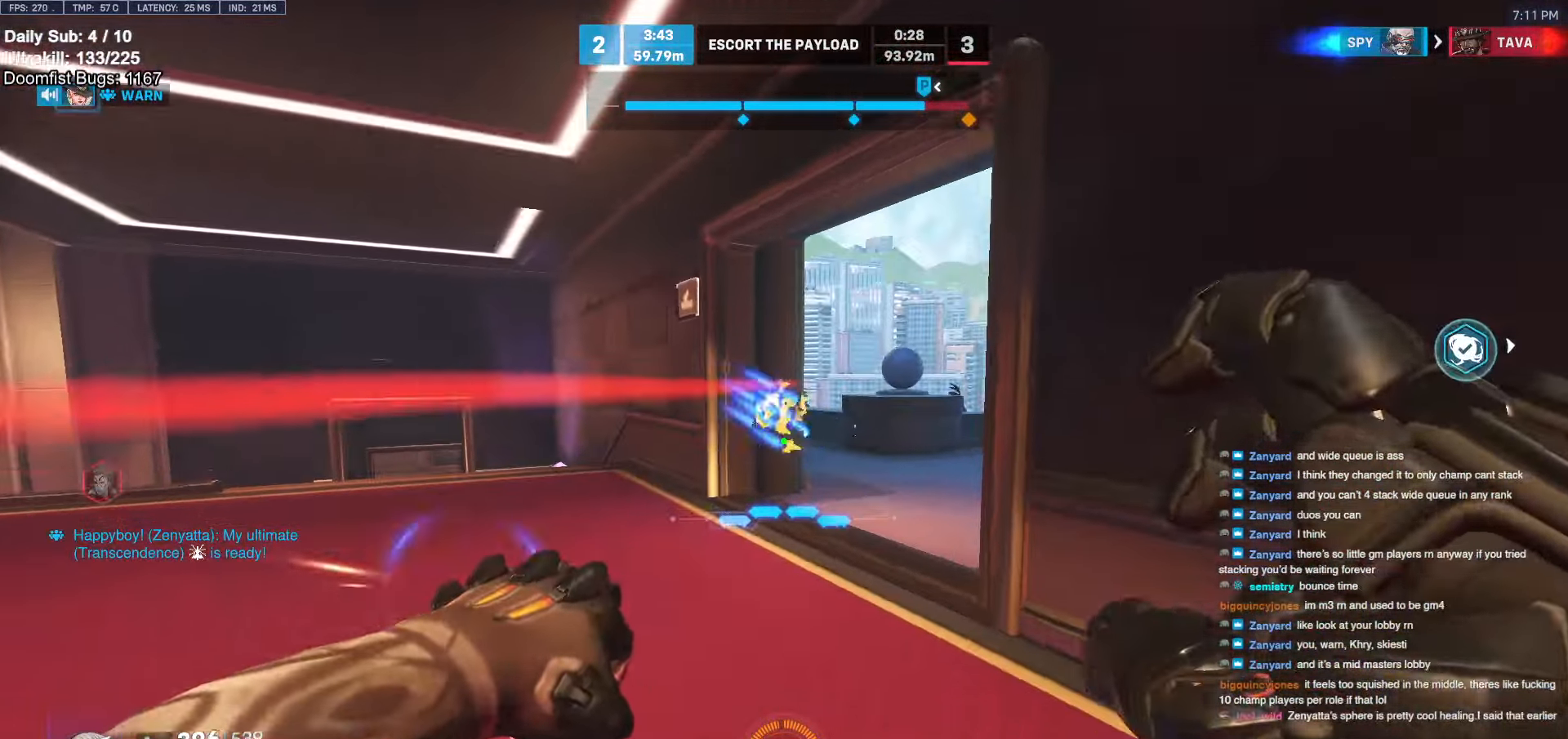
{"keys": ["w"], "mouse": [], "events": [[167, "space", "down"], [300, "space", "up"]]}
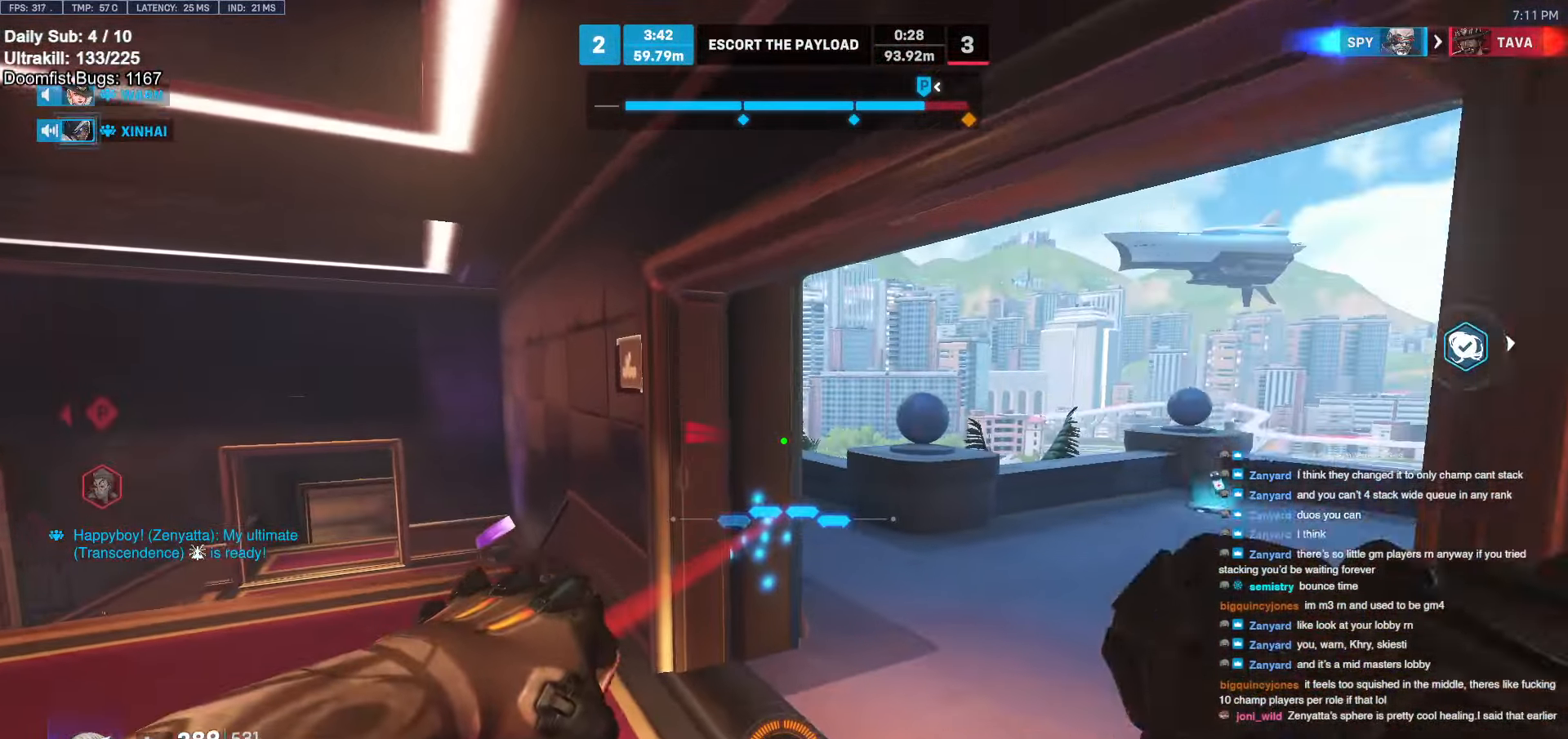
{"keys": ["a", "w"], "mouse": [], "events": [[133, "d", "down"], [500, "a", "down"], [500, "d", "up"]]}
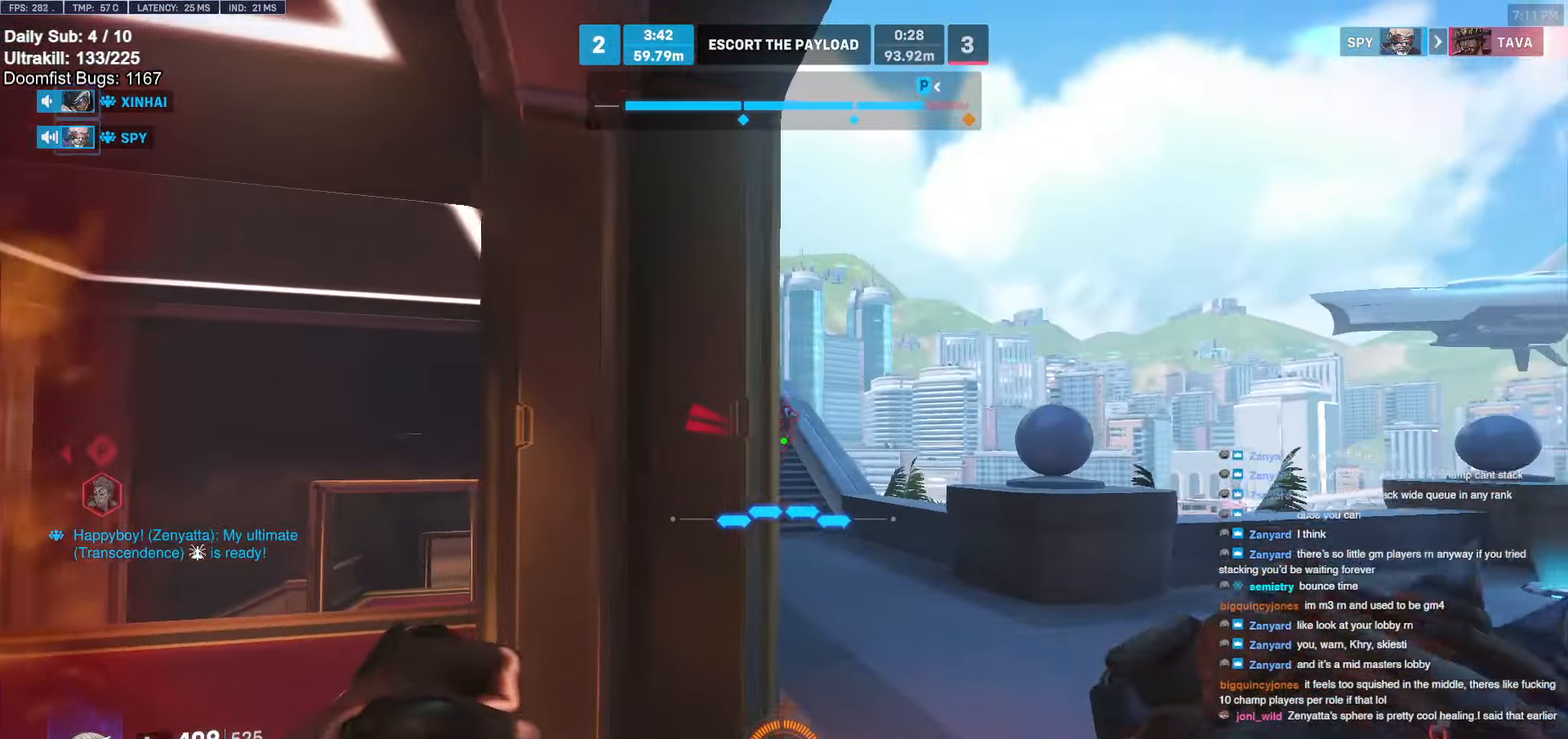
{"keys": ["d"], "mouse": [], "events": [[333, "a", "up"], [333, "d", "down"], [333, "w", "up"]]}
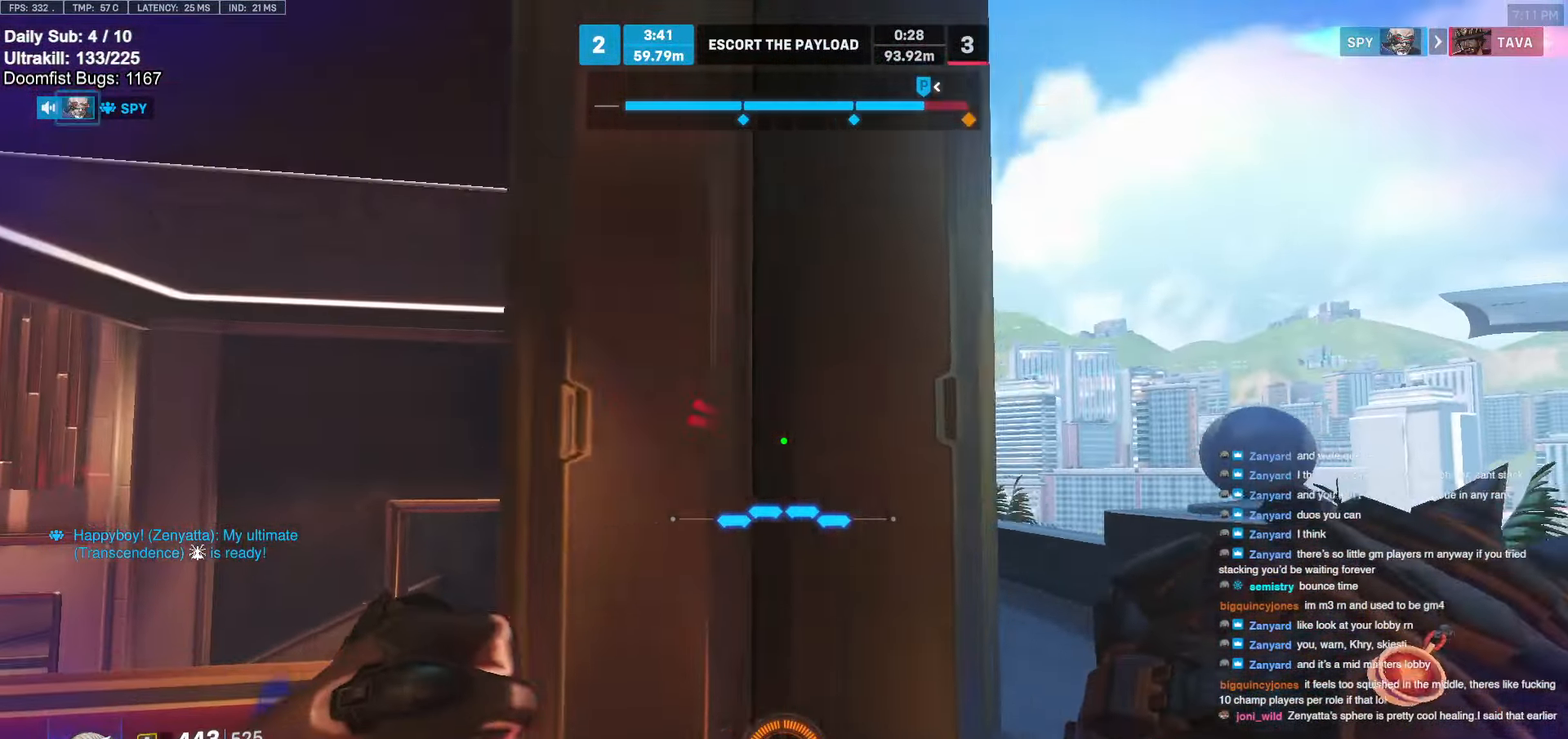
{"keys": ["w"], "mouse": [], "events": [[117, "w", "down"], [250, "space", "down"], [350, "mouse_left", "down"], [400, "d", "up"], [400, "space", "up"], [450, "mouse_left", "up"]]}